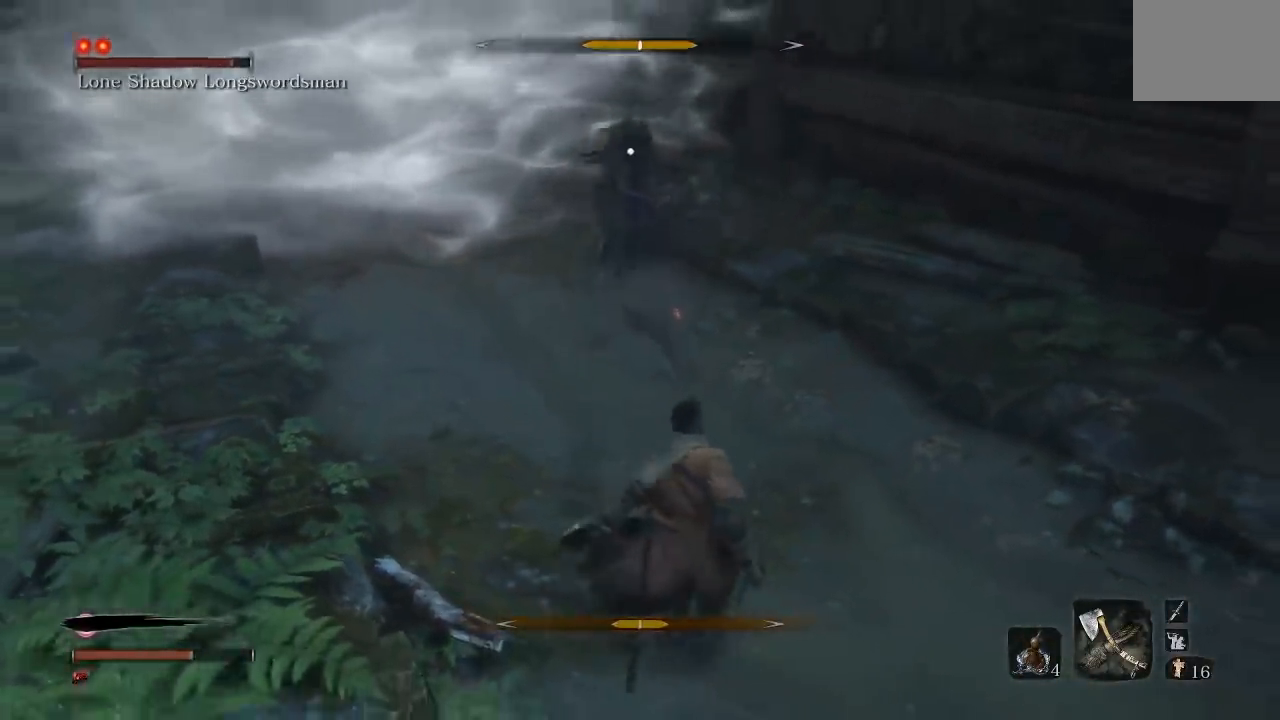
Gameplay with a controller (Xbox layout); each line is a JSON object with the inputs held at the frame after it. "events" lists button and stick changes between this image and that frame as [ms after this image, input, new state], when the widget could be followed in between.
{"buttons": [], "left_stick": "down-right", "right_stick": "center", "events": [[17, "left_stick", "up-right"], [117, "left_stick", "down"], [300, "left_stick", "up"], [500, "left_stick", "down-right"]]}
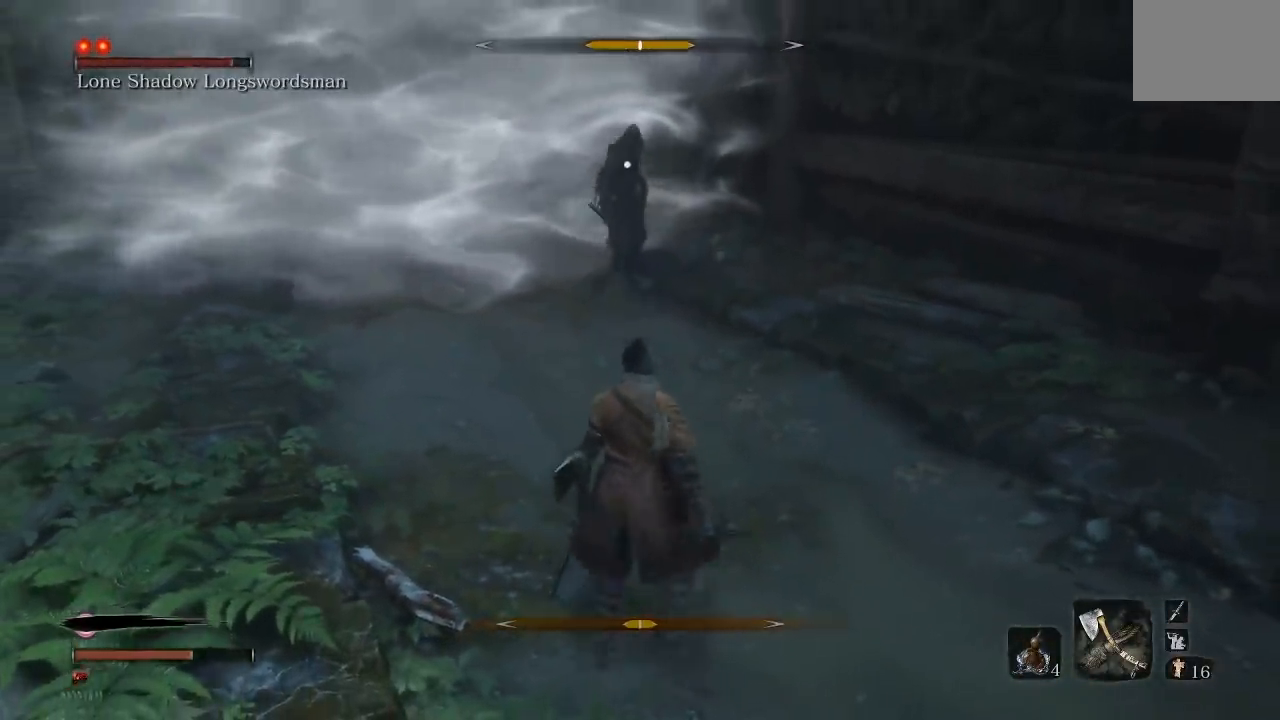
{"buttons": [], "left_stick": "up", "right_stick": "center", "events": [[167, "left_stick", "up-right"], [233, "left_stick", "up"]]}
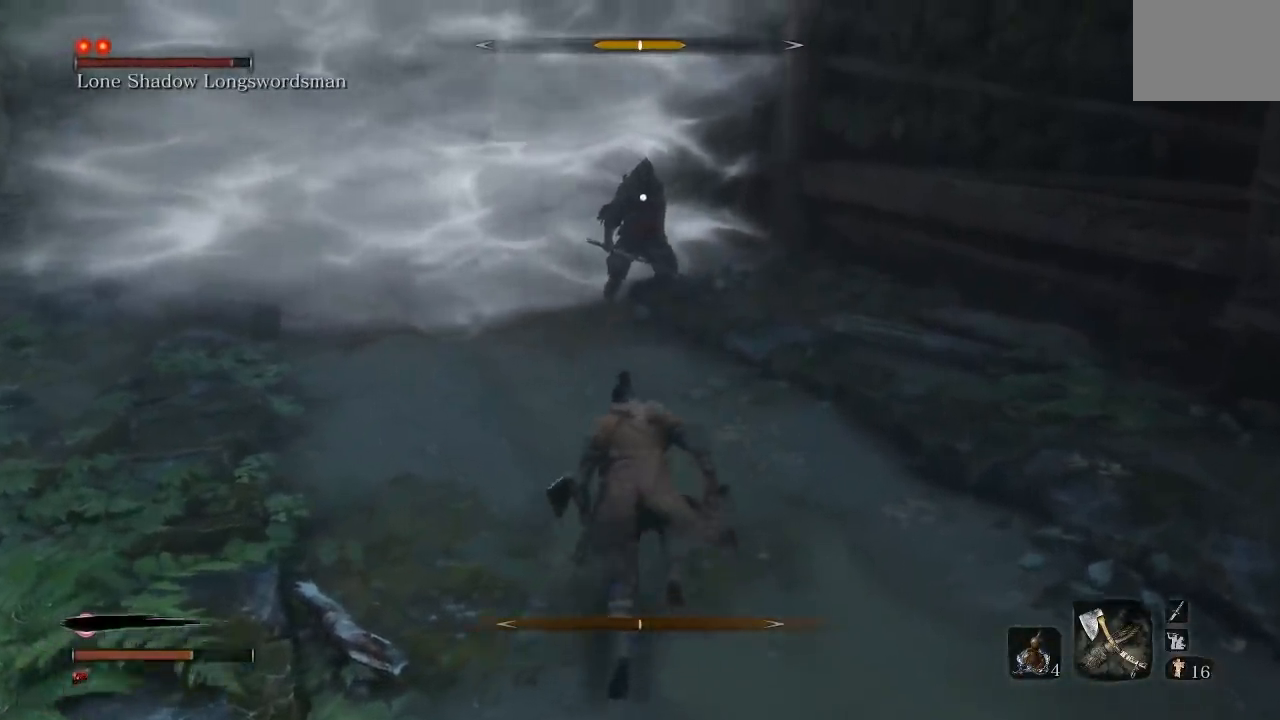
{"buttons": [], "left_stick": "up", "right_stick": "center", "events": []}
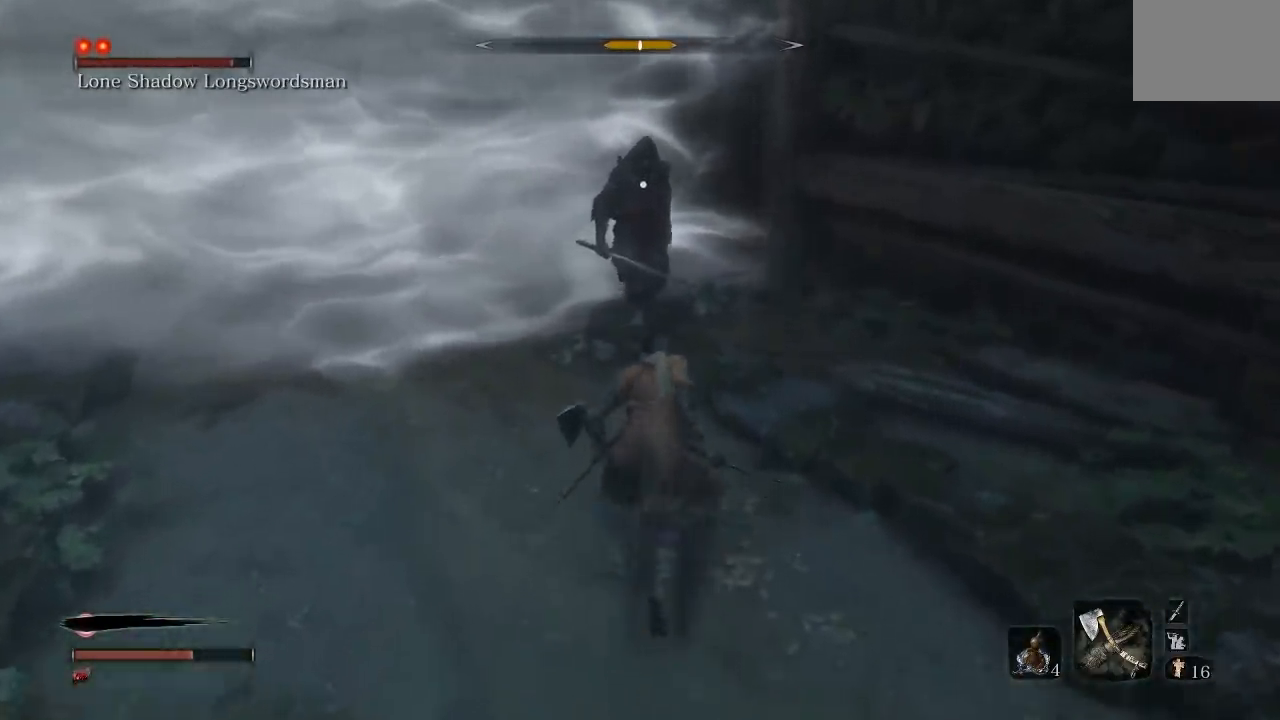
{"buttons": [], "left_stick": "up", "right_stick": "center", "events": [[17, "R1", "down"], [117, "R1", "up"]]}
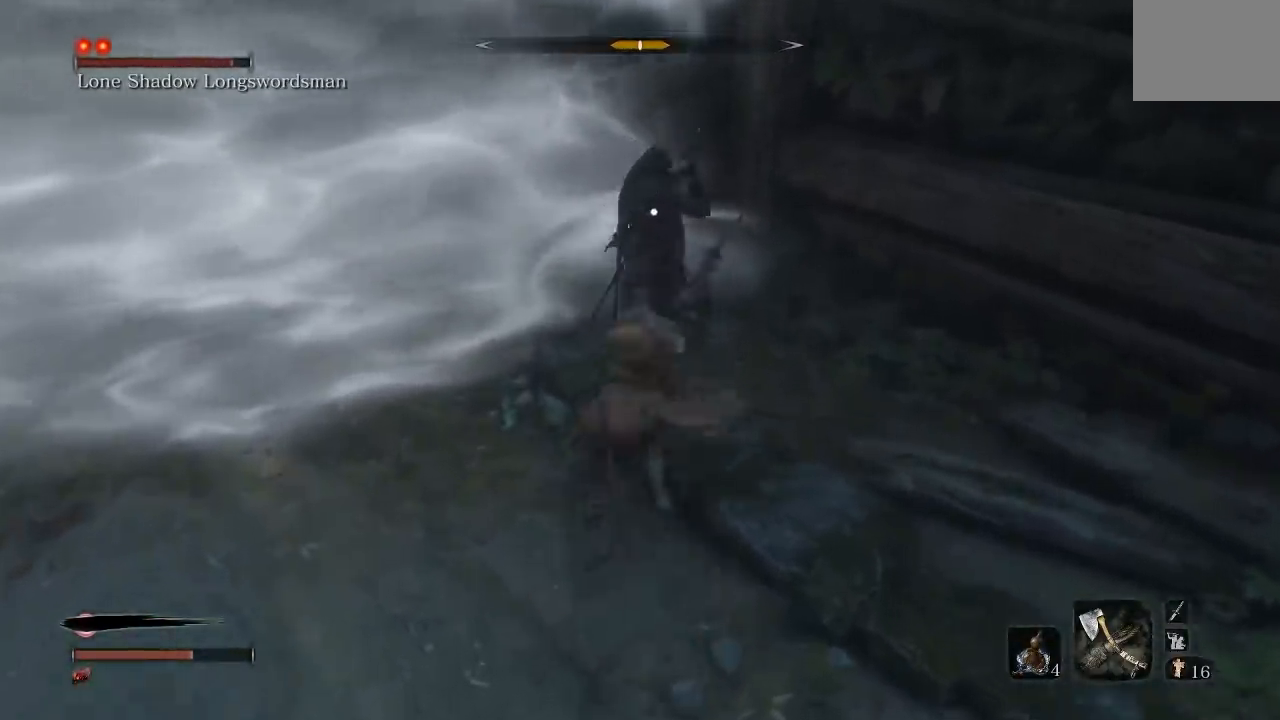
{"buttons": [], "left_stick": "down", "right_stick": "center", "events": [[50, "R1", "down"], [133, "R1", "up"], [167, "left_stick", "right"], [217, "left_stick", "down-right"], [433, "left_stick", "down"]]}
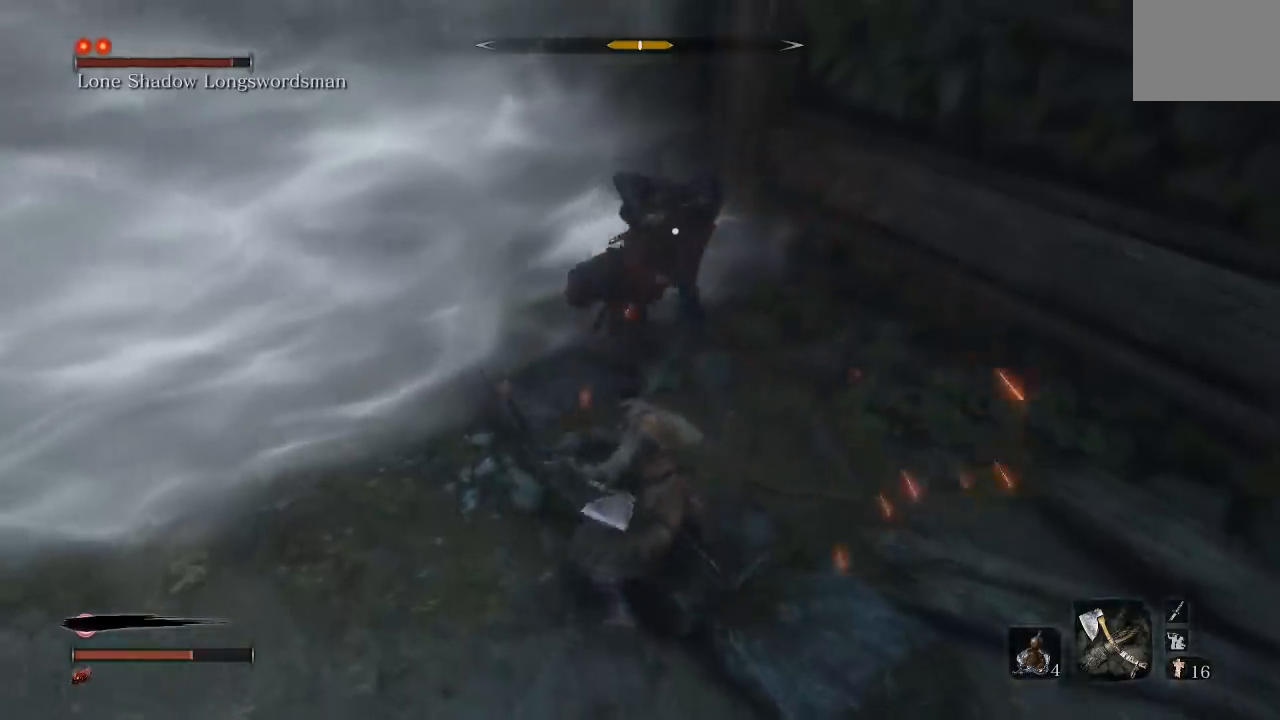
{"buttons": [], "left_stick": "down", "right_stick": "center", "events": []}
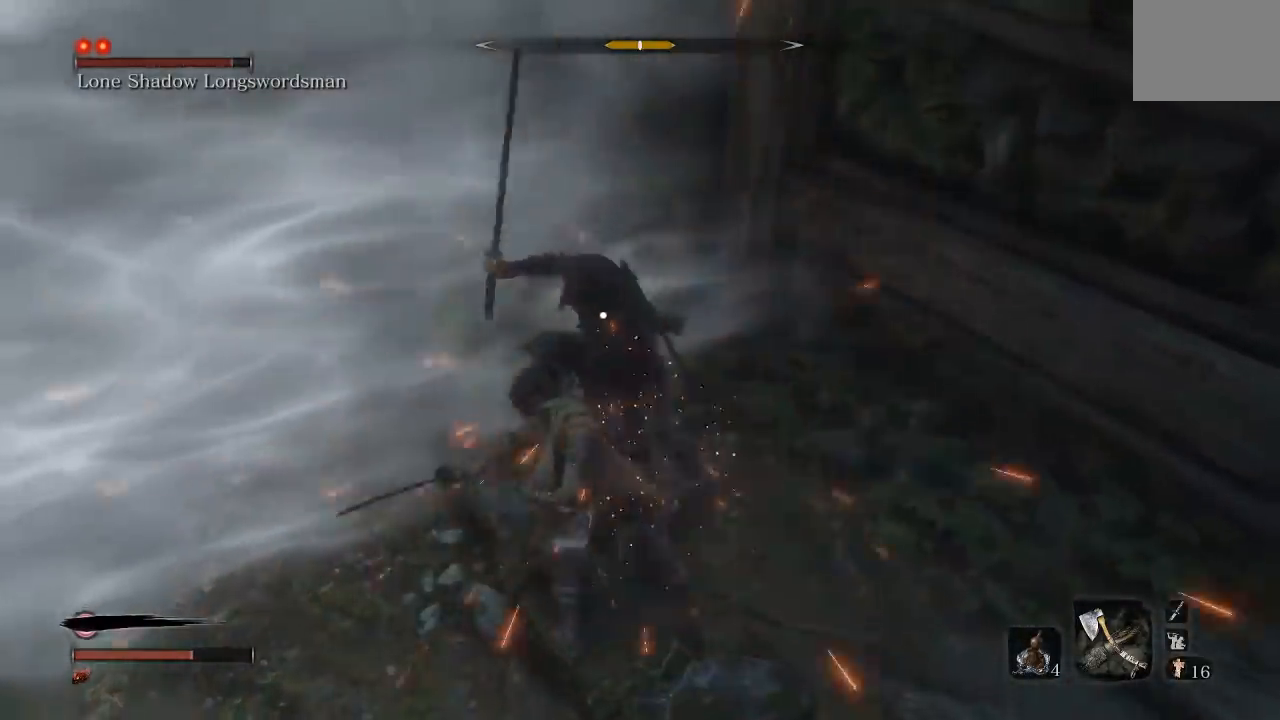
{"buttons": [], "left_stick": "down", "right_stick": "center", "events": []}
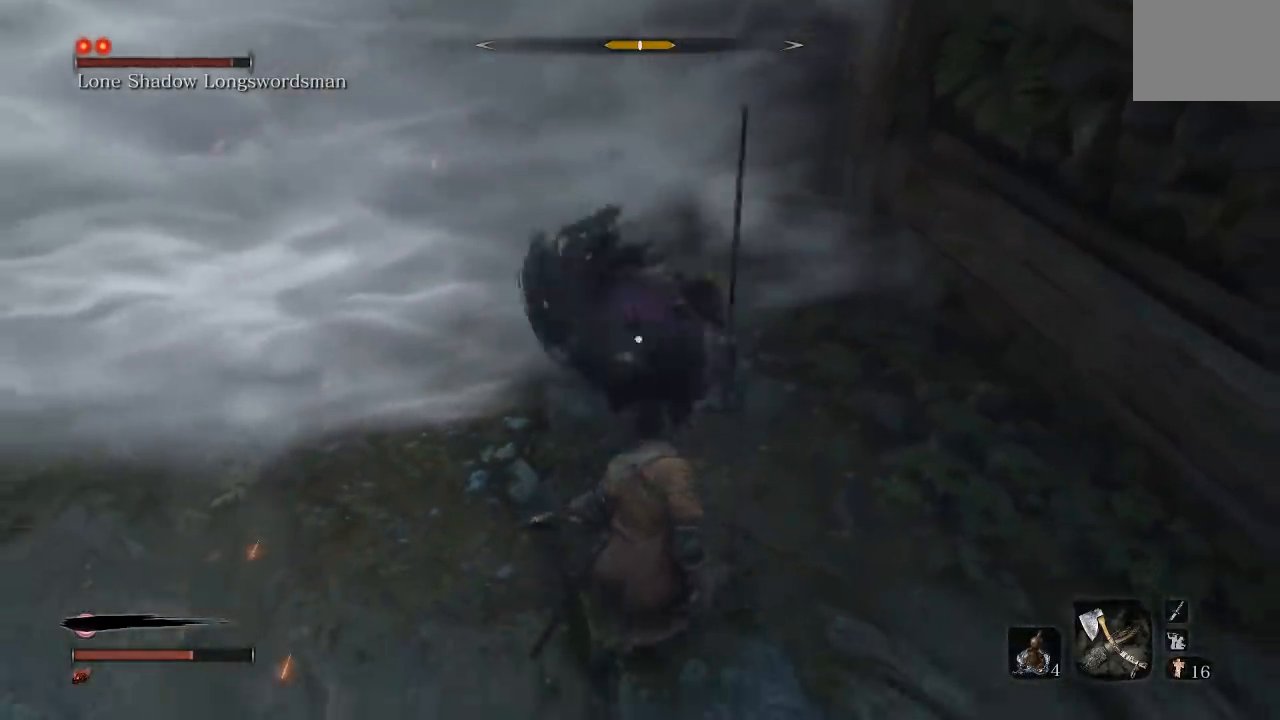
{"buttons": [], "left_stick": "down", "right_stick": "center", "events": []}
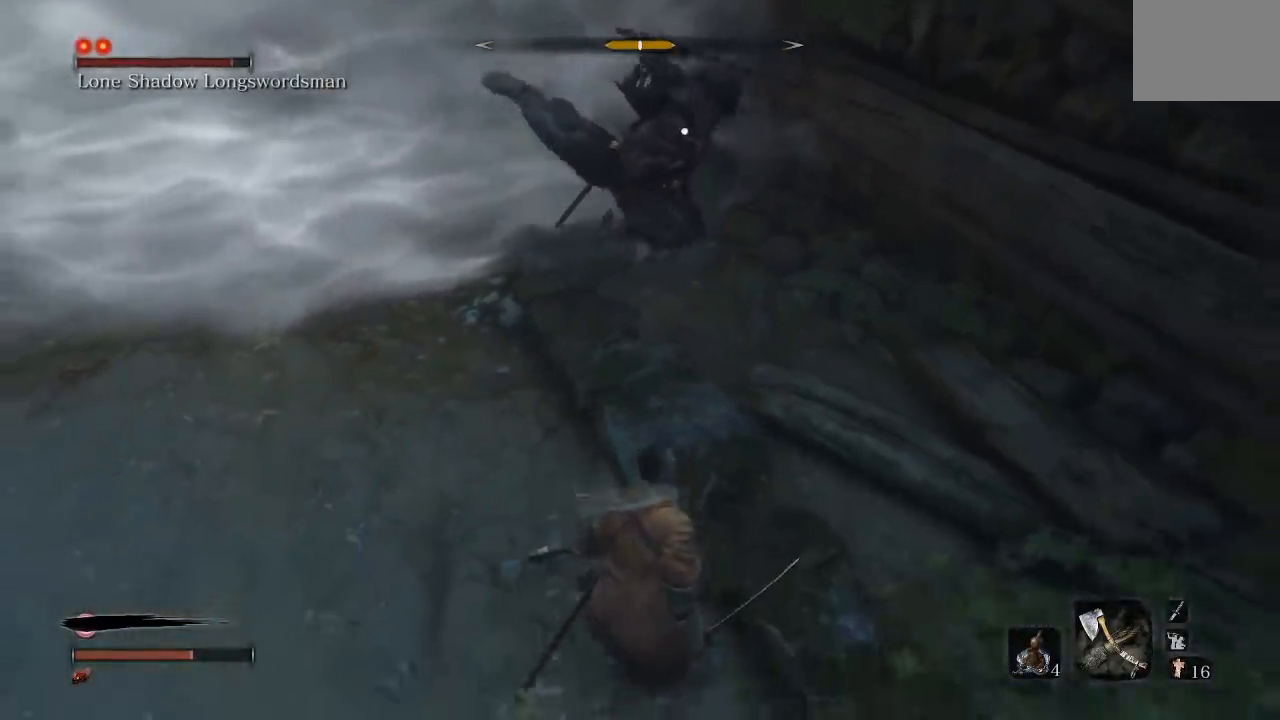
{"buttons": [], "left_stick": "down", "right_stick": "center", "events": [[133, "B", "down"], [200, "B", "up"]]}
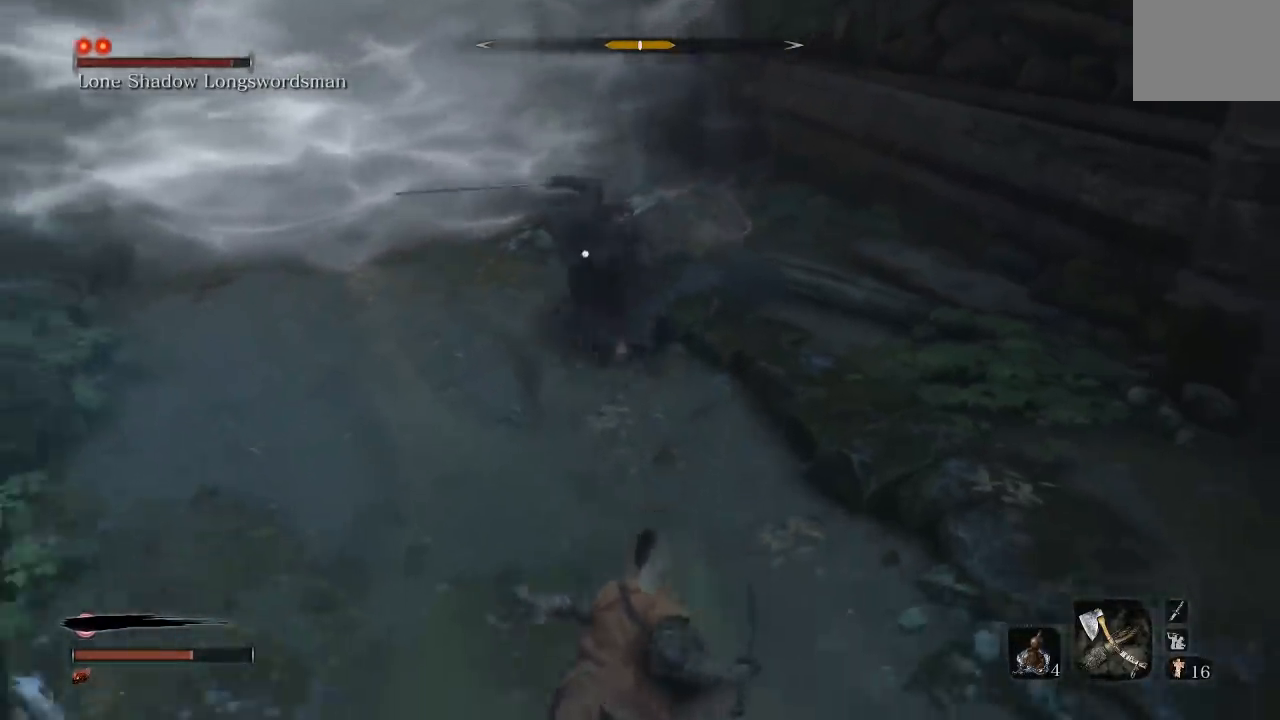
{"buttons": [], "left_stick": "down-left", "right_stick": "center", "events": [[100, "left_stick", "left"], [183, "left_stick", "up-left"], [400, "left_stick", "down-left"]]}
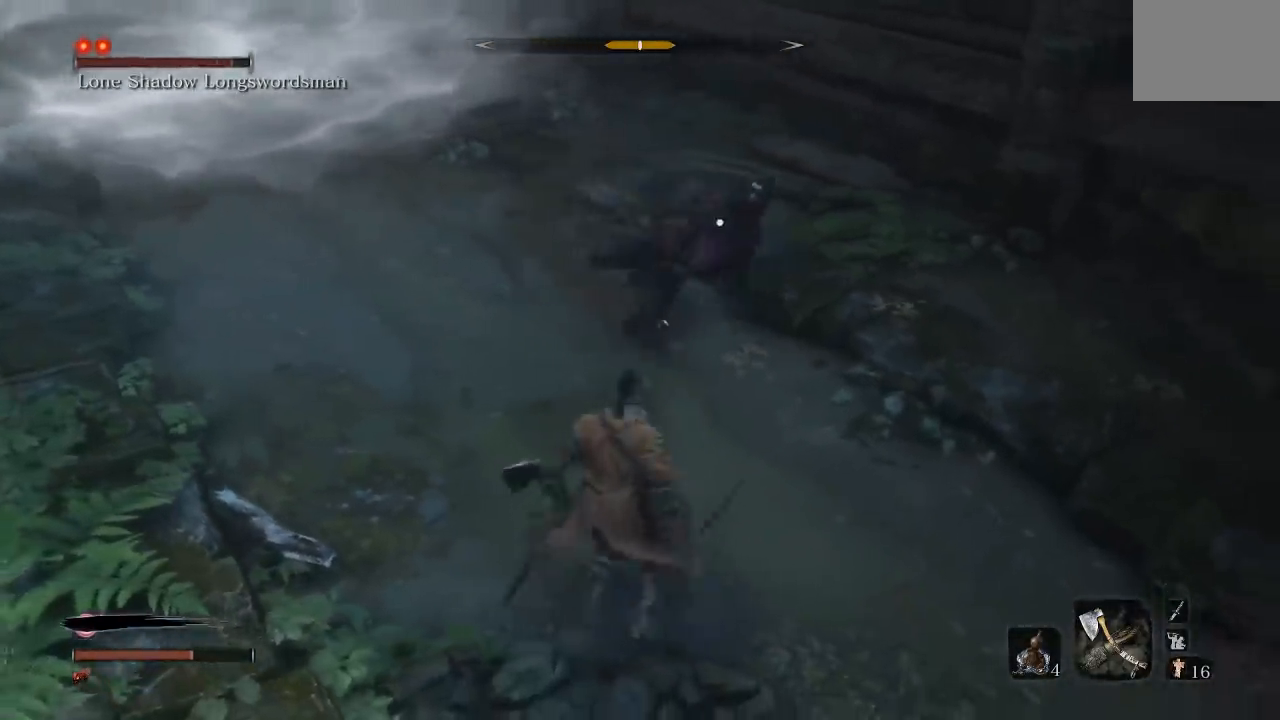
{"buttons": [], "left_stick": "down", "right_stick": "center", "events": [[133, "left_stick", "center"], [217, "left_stick", "down"]]}
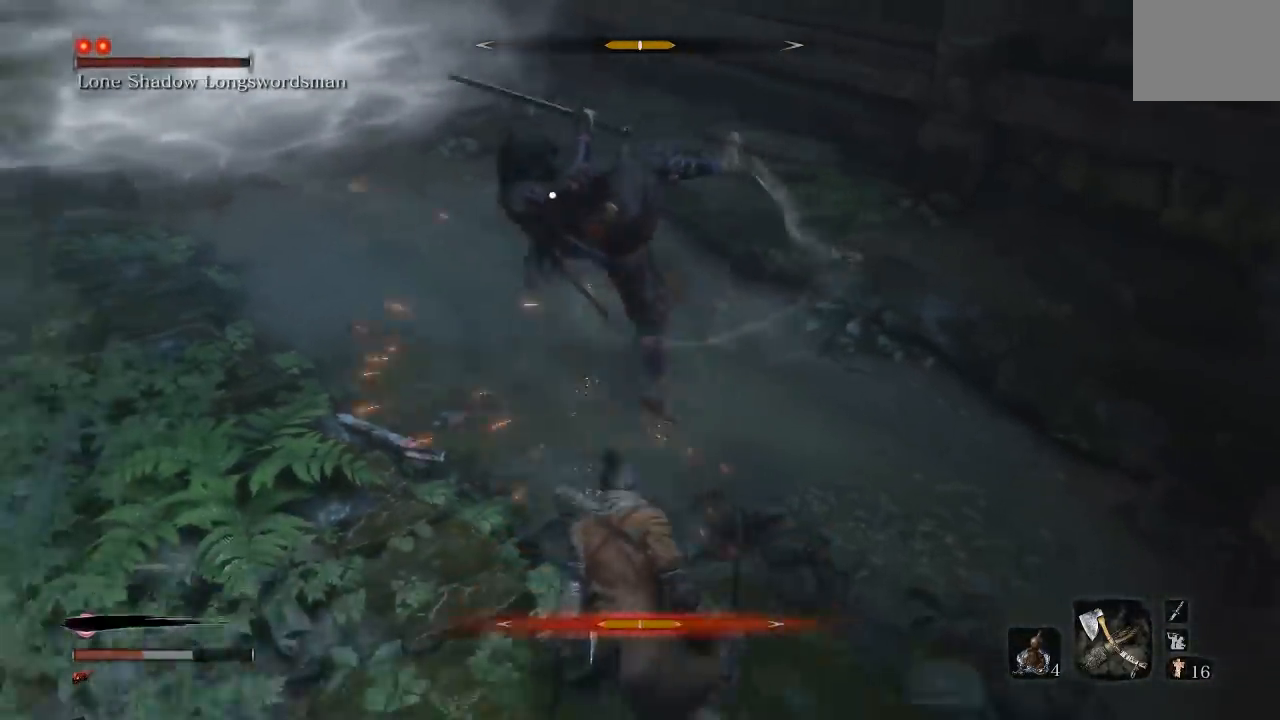
{"buttons": [], "left_stick": "down-right", "right_stick": "center", "events": [[133, "left_stick", "down-right"], [250, "B", "down"], [333, "B", "up"]]}
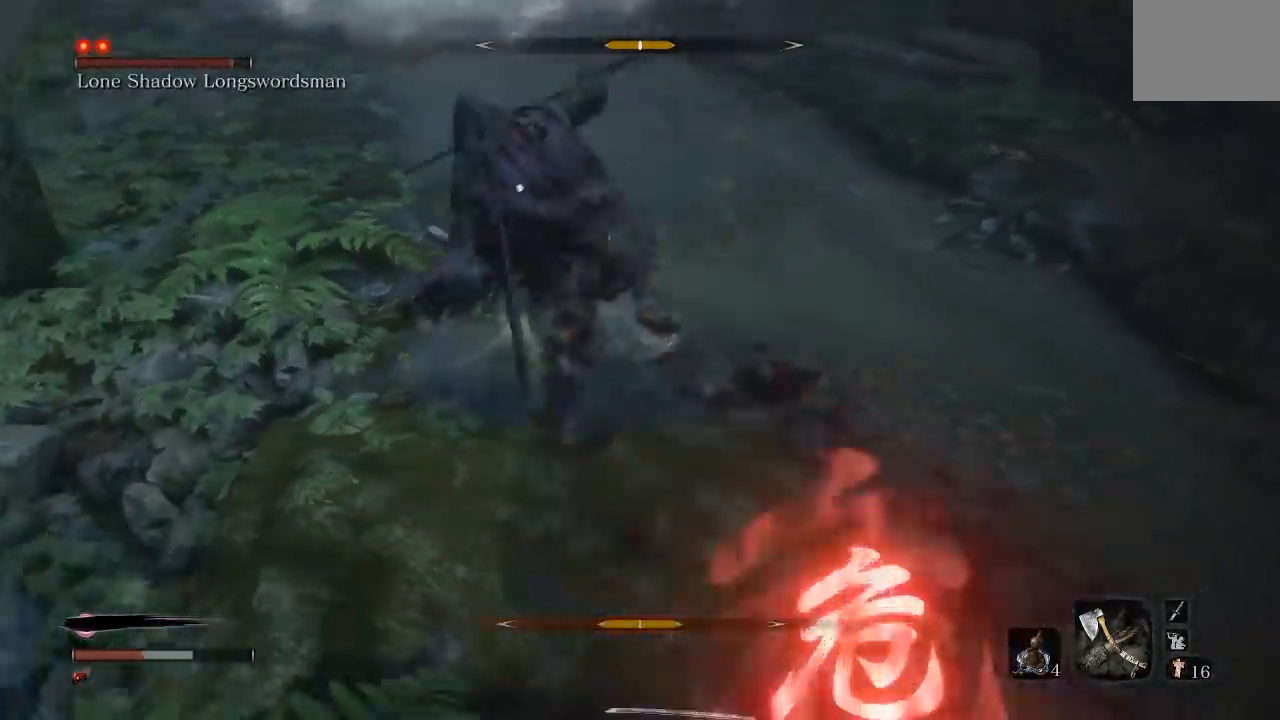
{"buttons": [], "left_stick": "right", "right_stick": "center", "events": [[150, "left_stick", "right"]]}
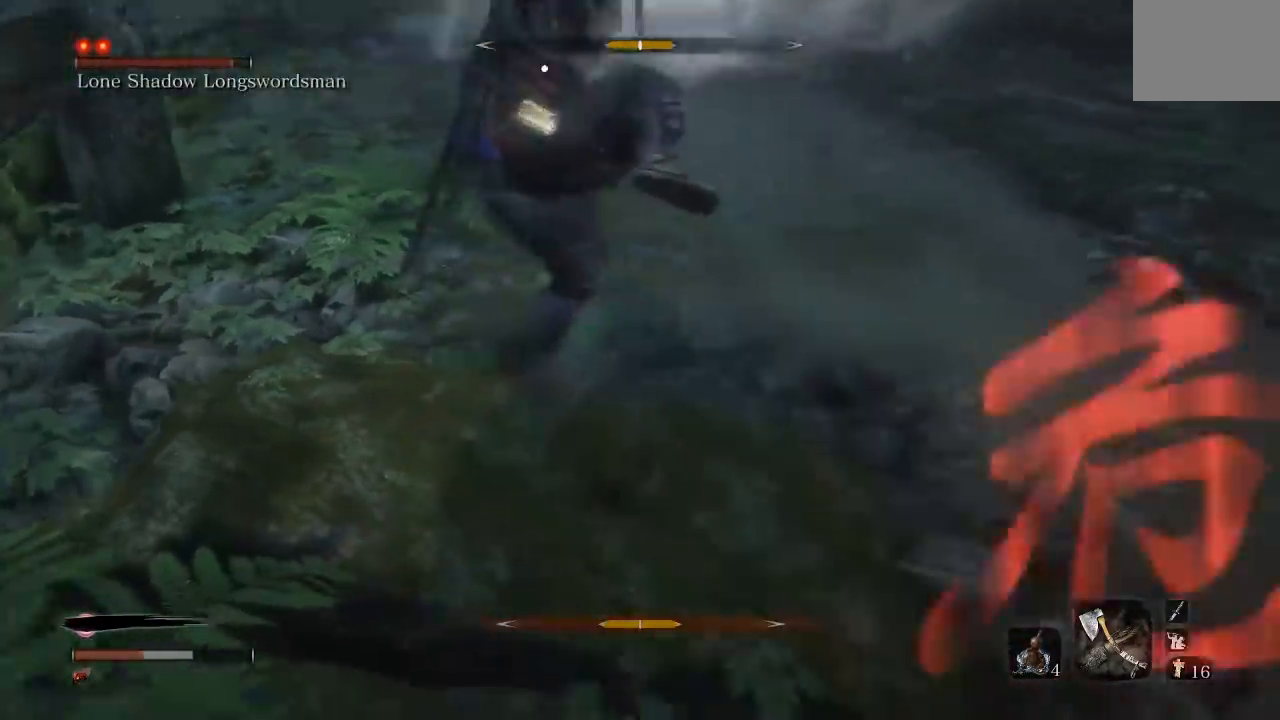
{"buttons": [], "left_stick": "up-right", "right_stick": "center", "events": [[67, "A", "down"], [150, "A", "up"], [483, "left_stick", "up-right"]]}
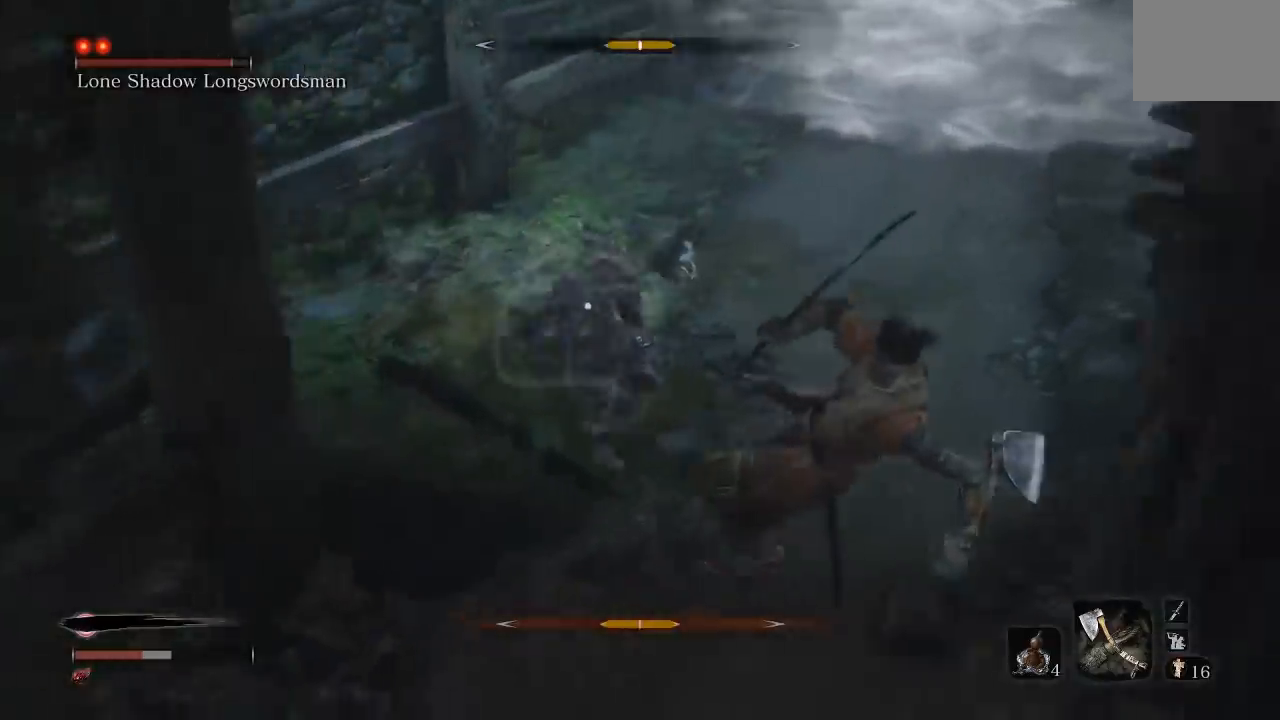
{"buttons": ["R1"], "left_stick": "up", "right_stick": "center", "events": [[100, "left_stick", "up"], [450, "R1", "down"]]}
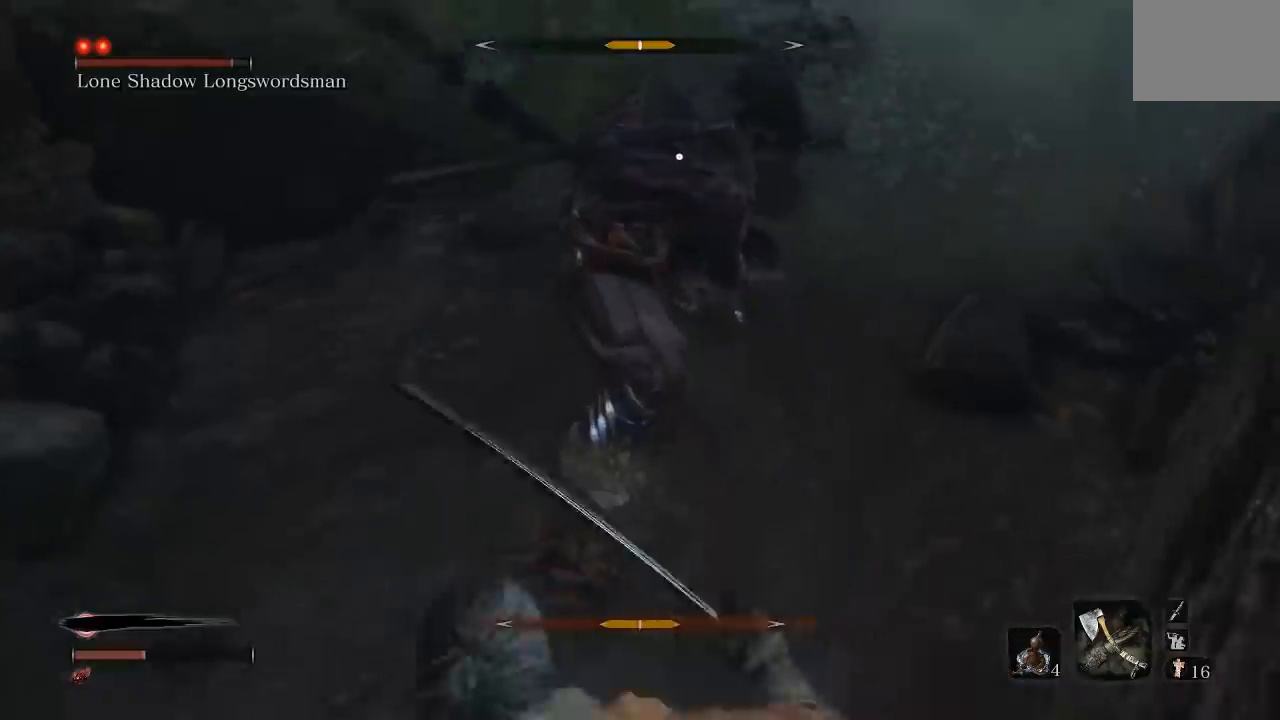
{"buttons": ["R1"], "left_stick": "up", "right_stick": "center", "events": [[50, "R1", "up"], [417, "R1", "down"]]}
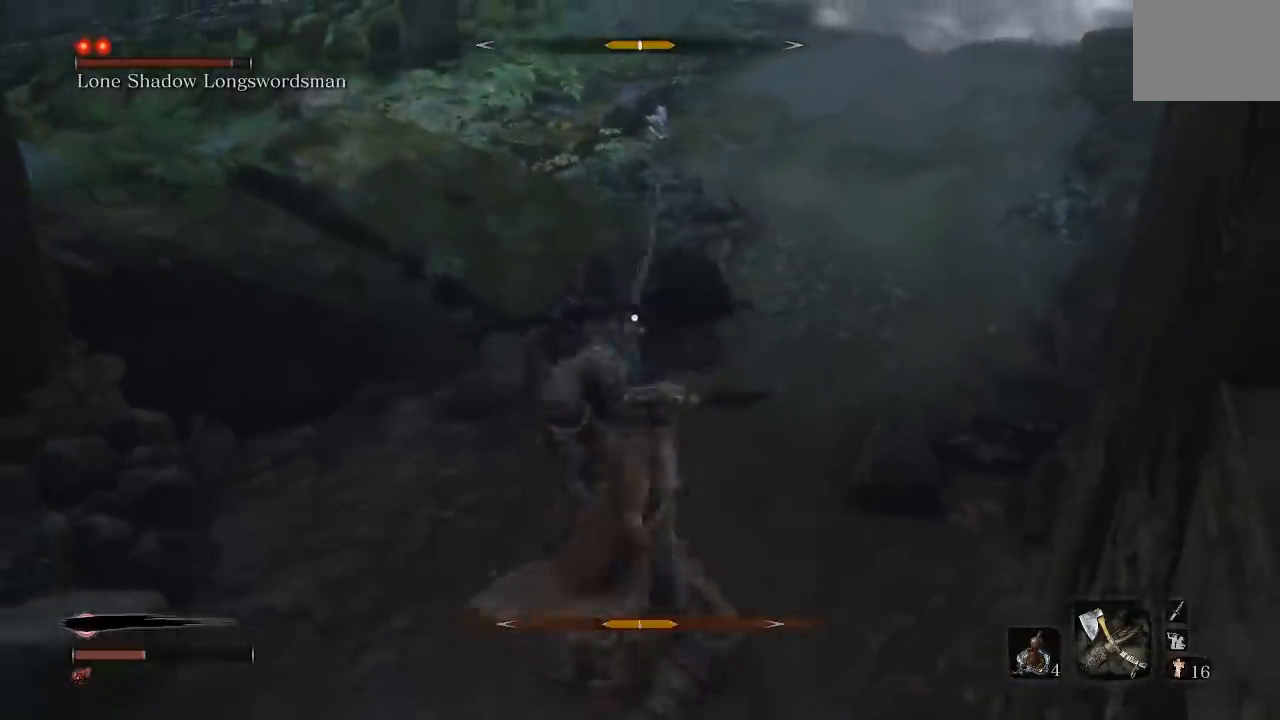
{"buttons": ["R1"], "left_stick": "down-left", "right_stick": "center", "events": [[17, "R1", "up"], [333, "left_stick", "left"], [417, "left_stick", "down-left"], [433, "R1", "down"]]}
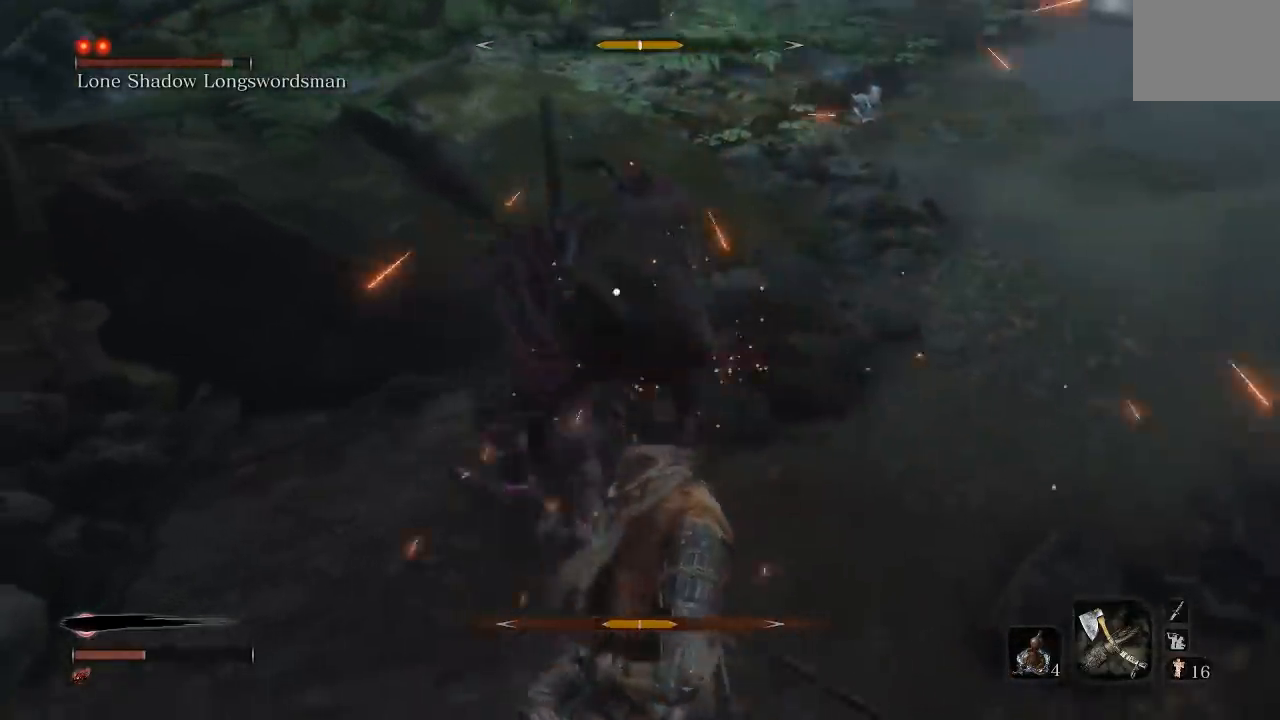
{"buttons": ["B"], "left_stick": "down", "right_stick": "center", "events": [[50, "R1", "up"], [267, "left_stick", "down"], [433, "B", "down"]]}
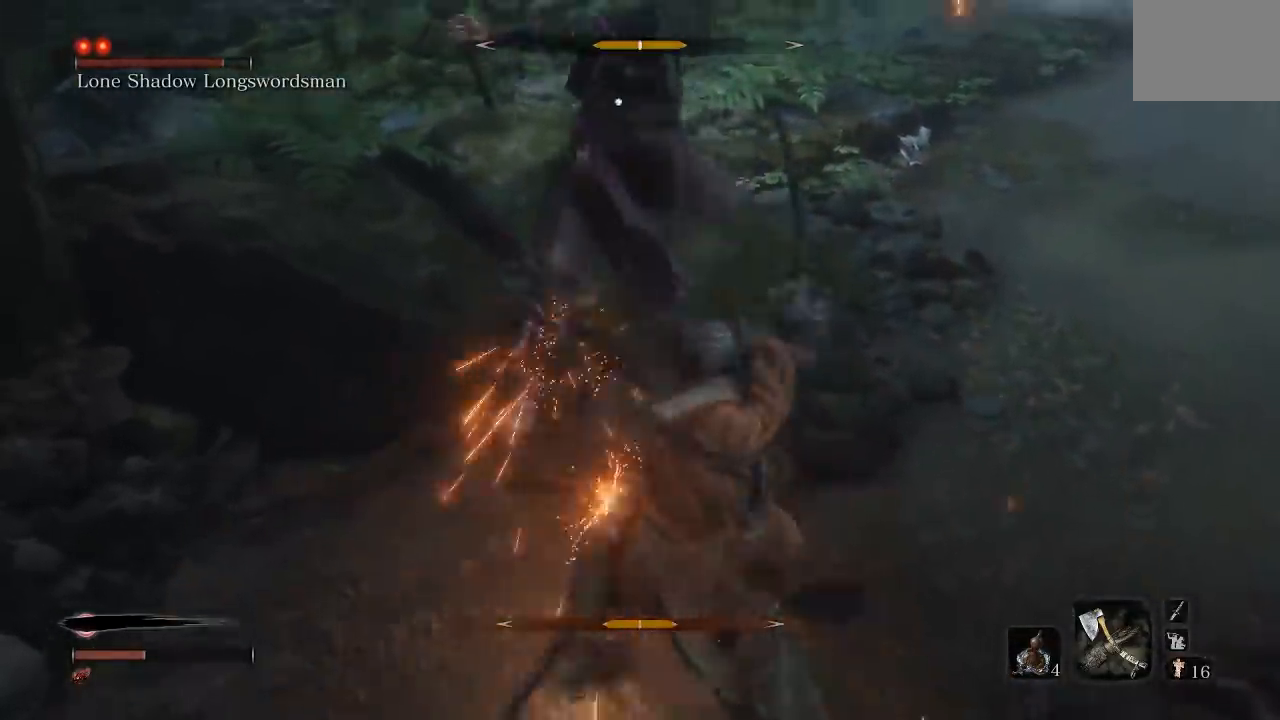
{"buttons": [], "left_stick": "down-left", "right_stick": "center", "events": [[17, "B", "up"], [67, "left_stick", "down-left"], [100, "B", "down"], [183, "B", "up"]]}
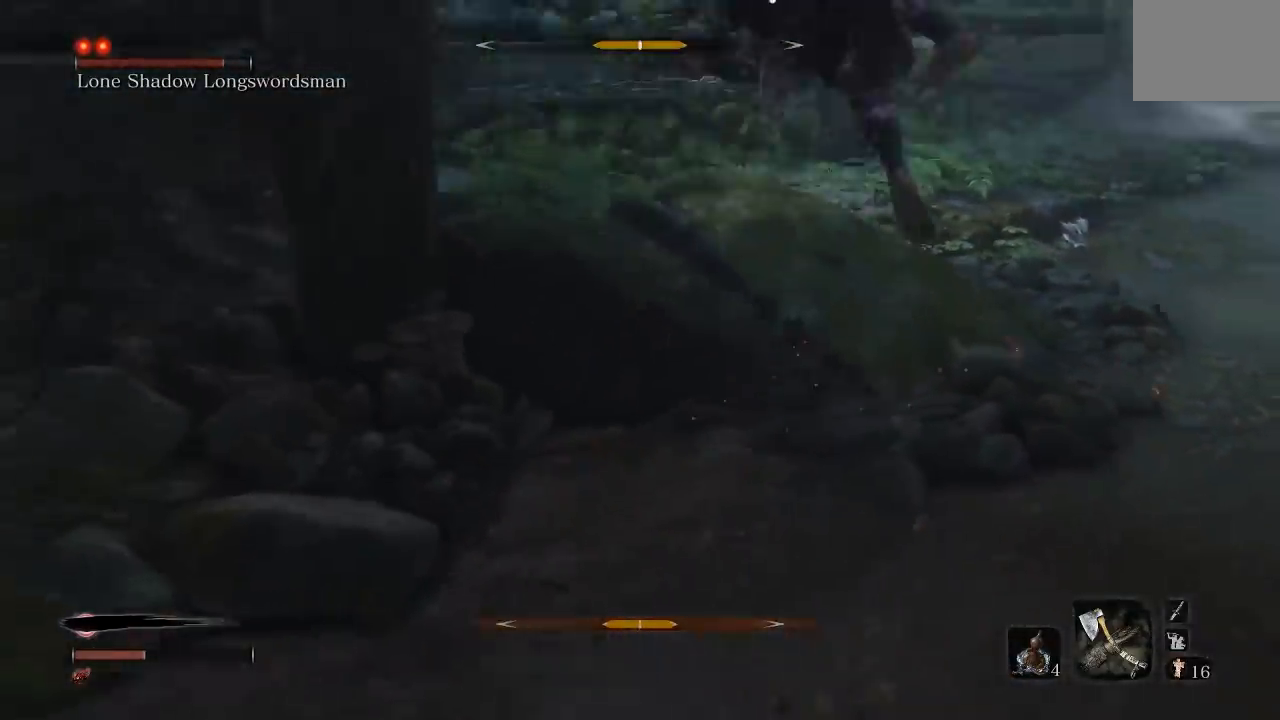
{"buttons": ["B"], "left_stick": "down-left", "right_stick": "center", "events": [[500, "B", "down"]]}
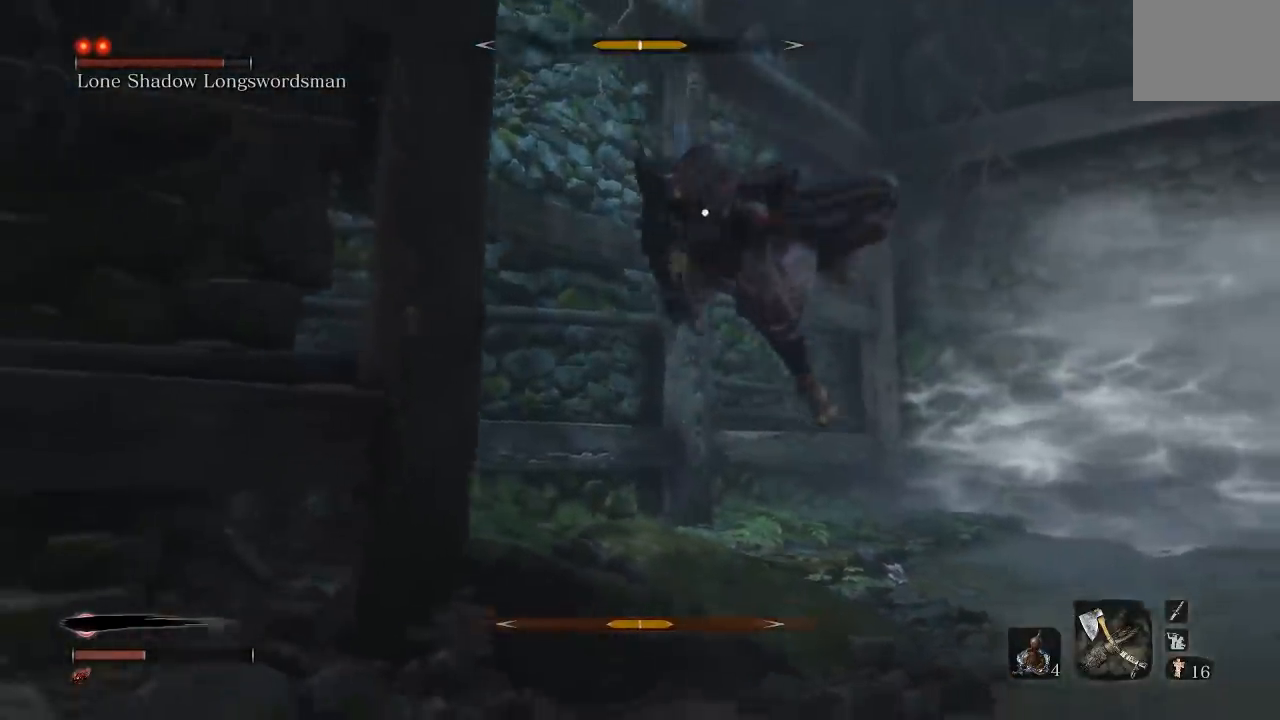
{"buttons": [], "left_stick": "down-left", "right_stick": "center", "events": [[67, "B", "up"], [250, "DPAD_UP", "down"], [400, "DPAD_UP", "up"]]}
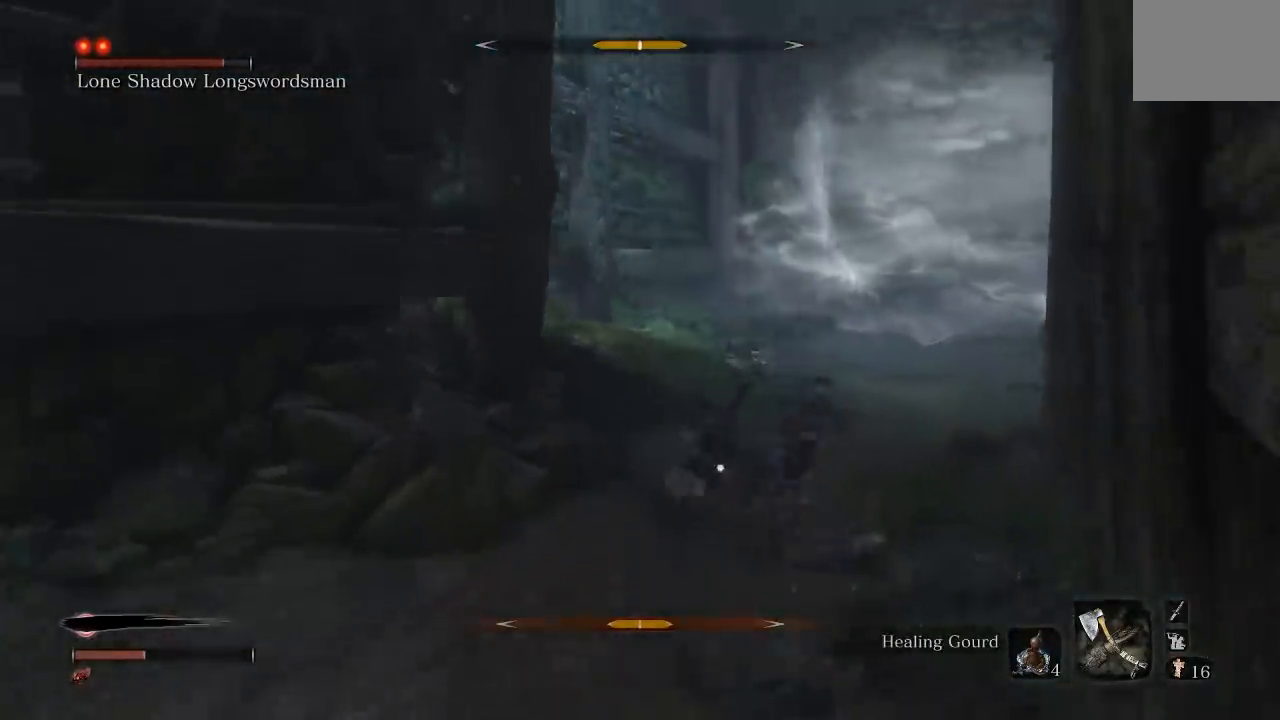
{"buttons": [], "left_stick": "up", "right_stick": "center", "events": [[200, "left_stick", "up-left"], [300, "left_stick", "up"]]}
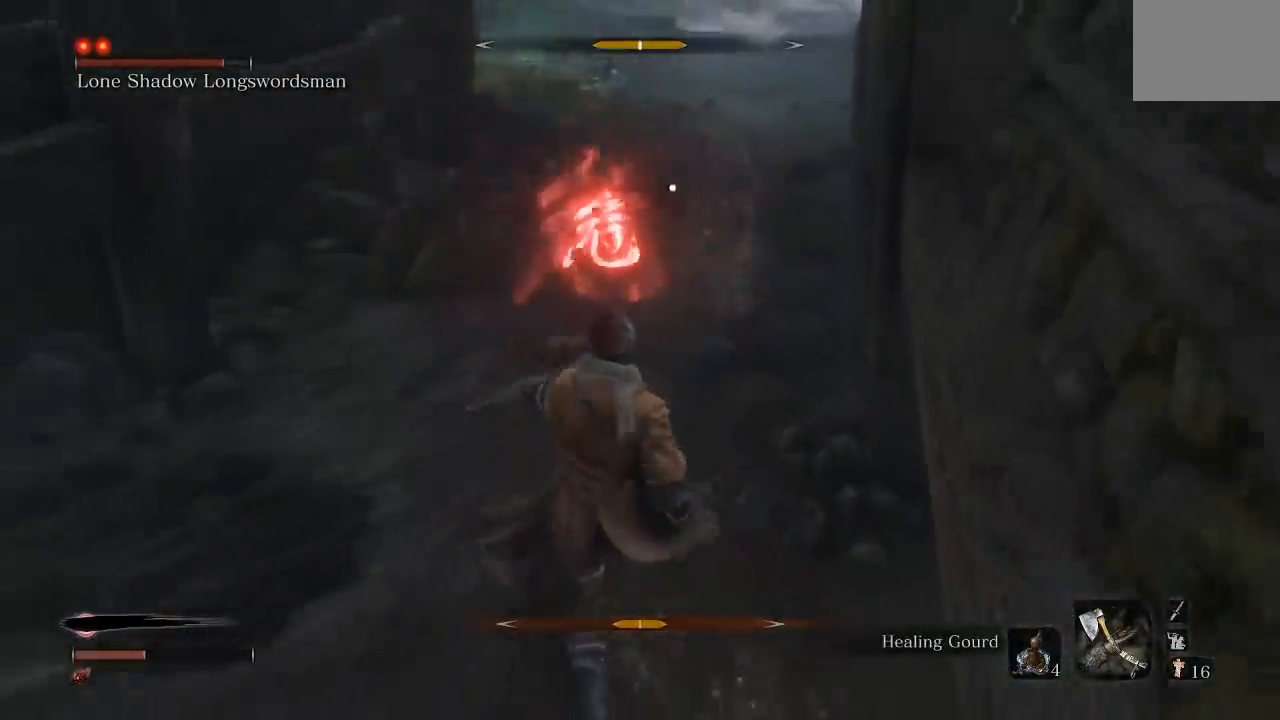
{"buttons": [], "left_stick": "up", "right_stick": "center", "events": [[150, "left_stick", "left"], [267, "left_stick", "down"], [500, "left_stick", "up"]]}
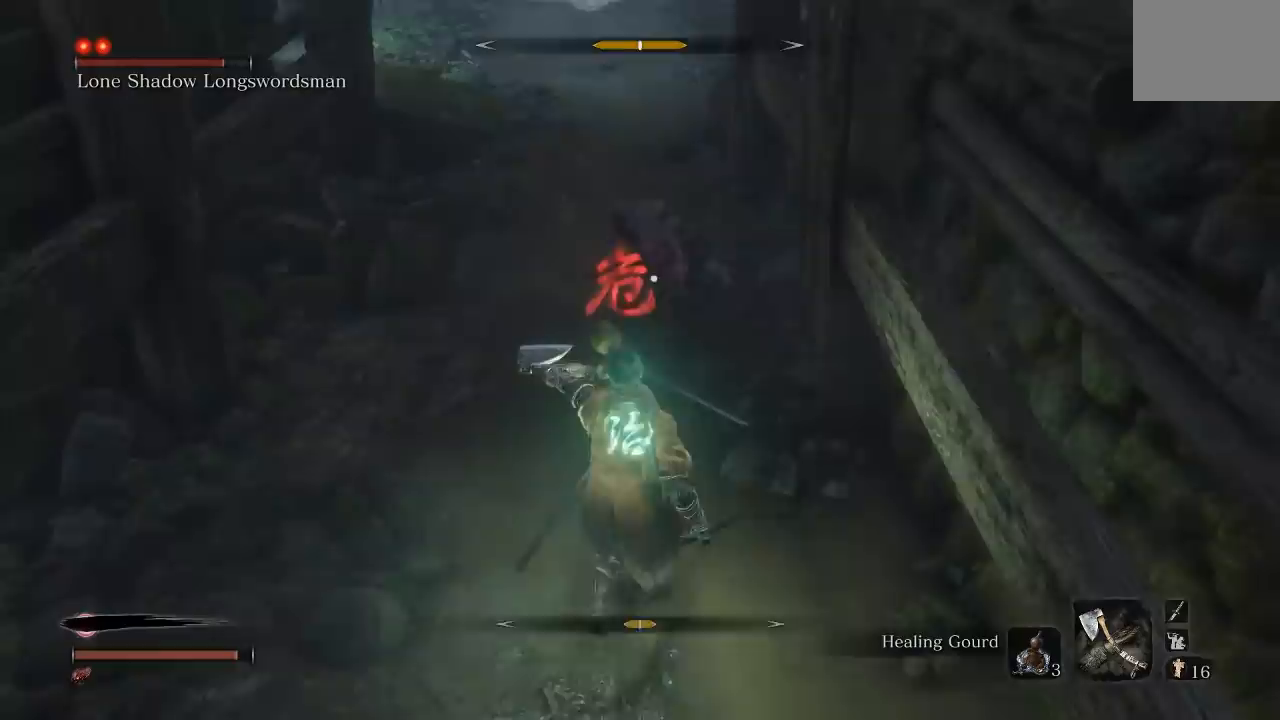
{"buttons": [], "left_stick": "up", "right_stick": "center", "events": [[33, "A", "down"], [133, "A", "up"]]}
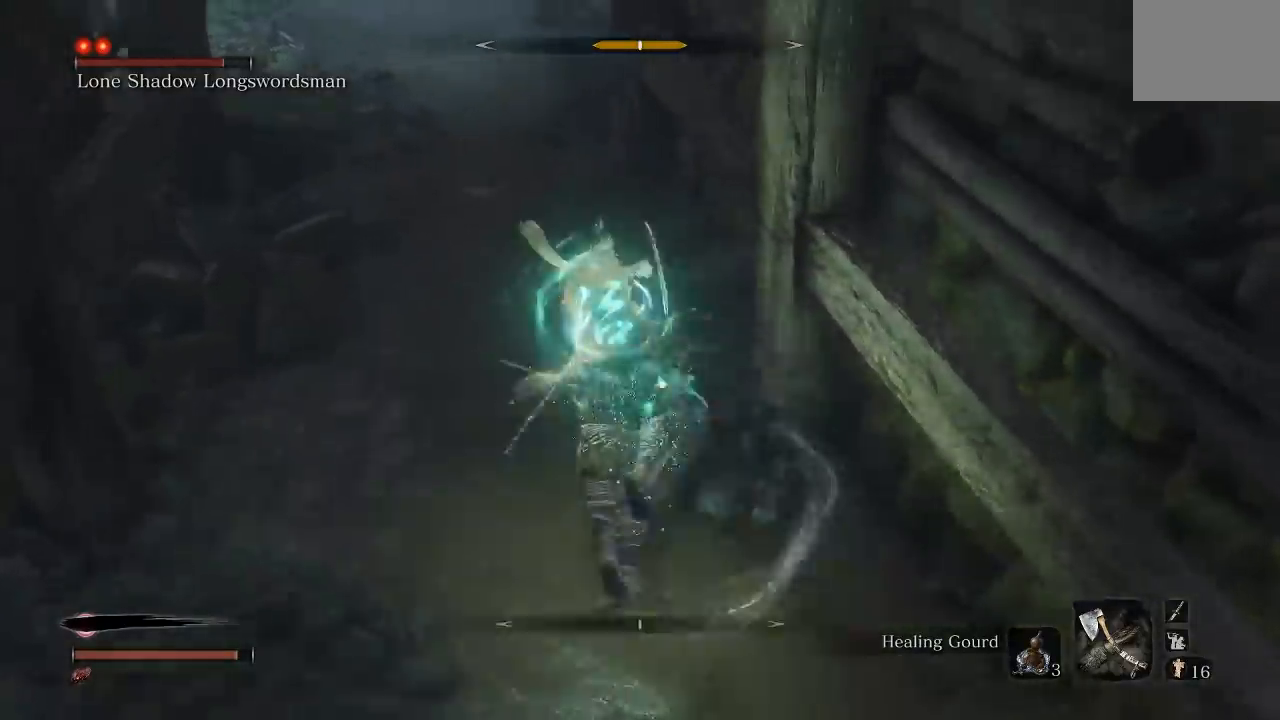
{"buttons": [], "left_stick": "up", "right_stick": "center", "events": [[83, "left_stick", "up-left"], [217, "left_stick", "up"], [367, "R1", "down"], [483, "R1", "up"]]}
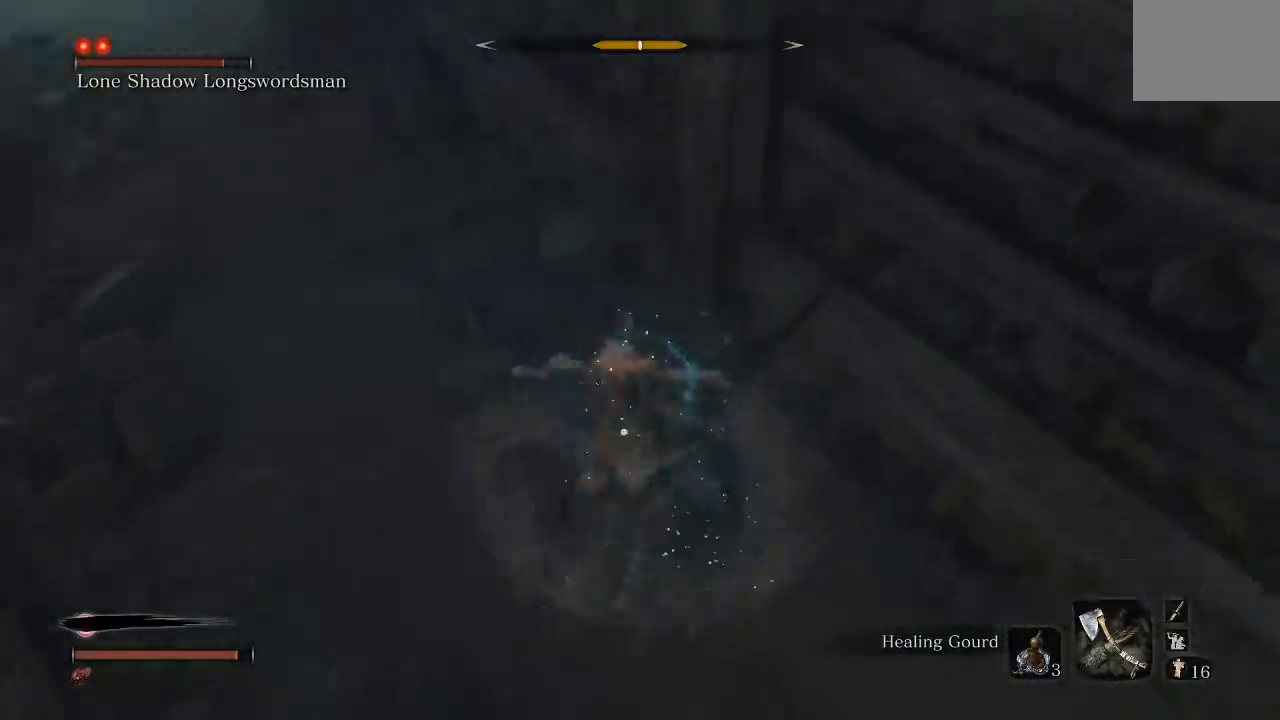
{"buttons": [], "left_stick": "up", "right_stick": "center", "events": [[67, "R1", "down"], [183, "R1", "up"], [267, "R1", "down"], [383, "R1", "up"]]}
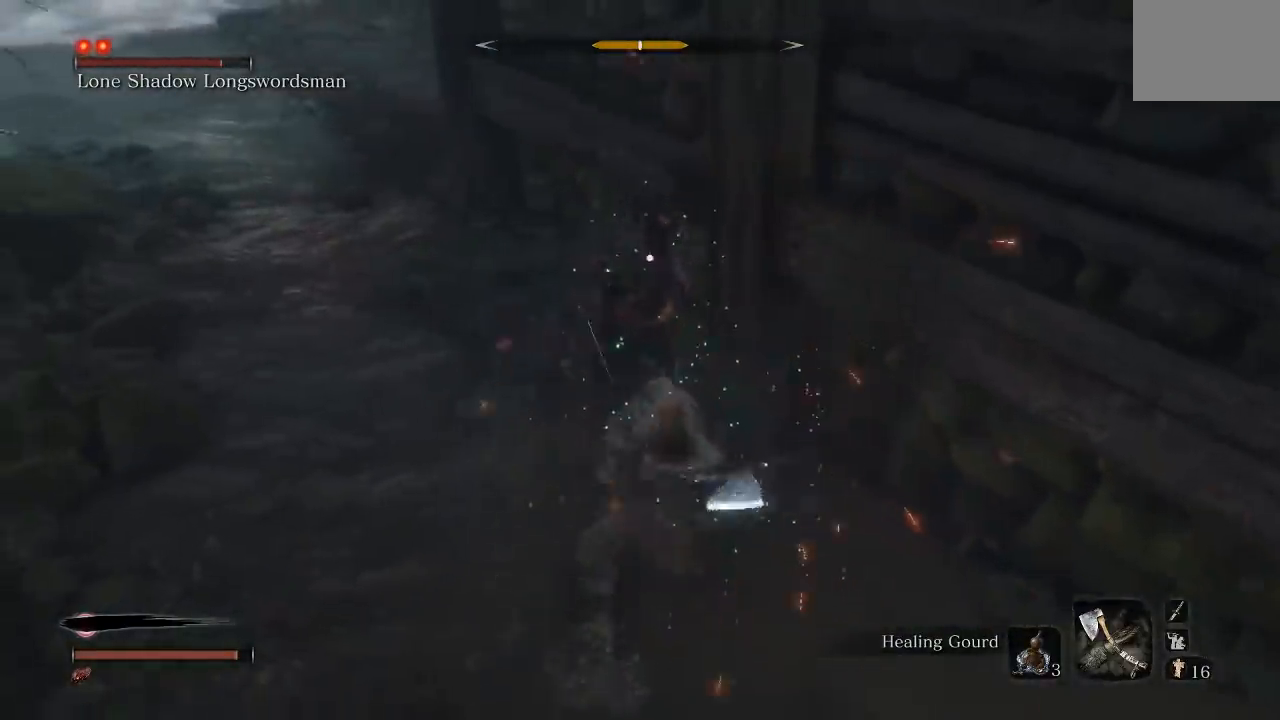
{"buttons": [], "left_stick": "down-left", "right_stick": "center", "events": [[133, "left_stick", "left"], [217, "R1", "down"], [233, "left_stick", "down-left"], [333, "R1", "up"]]}